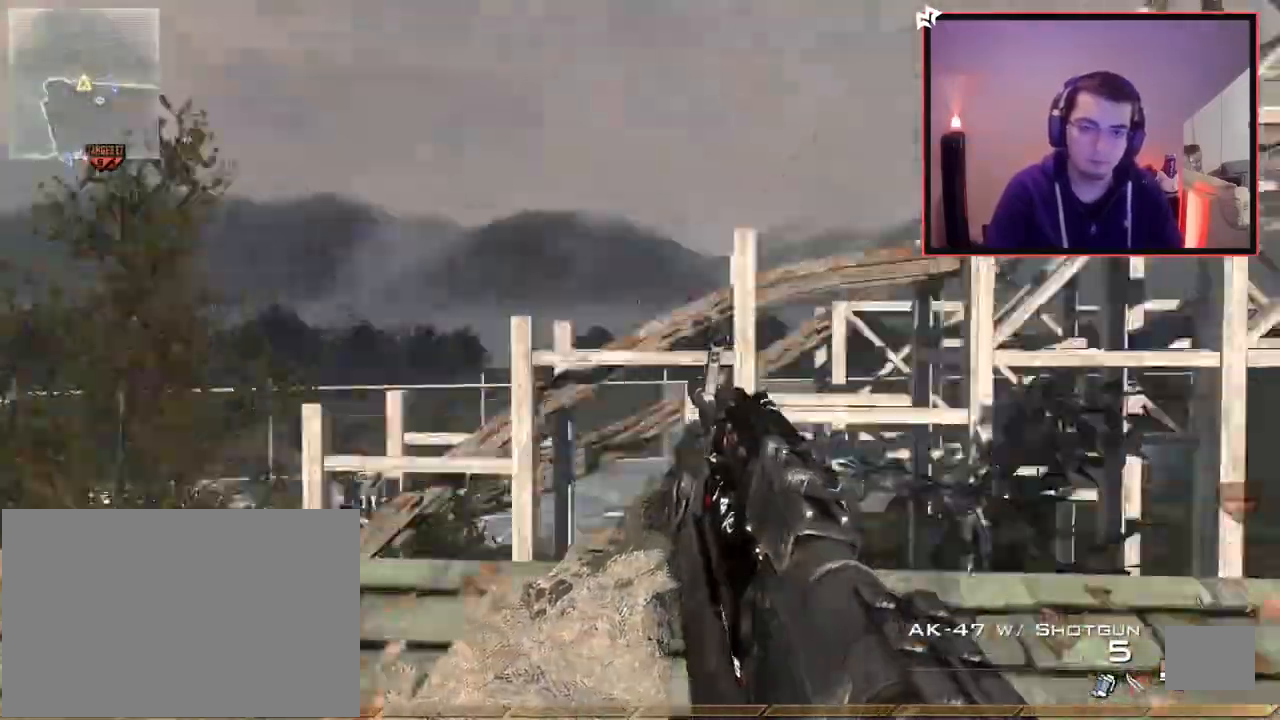
Gameplay with a controller (PlayStation layout); each line is a JSON object with the inputs held at the frame after it. "events" lists button and stick changes between this image and that frame as [ms after this image, input, new state], when the widget could be followed in between.
{"buttons": [], "left_stick": "center", "right_stick": "center", "events": [[16, "R2", "down"], [16, "TRIANGLE", "down"], [100, "R2", "up"], [100, "TRIANGLE", "up"], [167, "R2", "down"], [167, "TRIANGLE", "down"], [250, "SQUARE", "down"], [267, "TRIANGLE", "up"], [283, "left_stick", "center"], [350, "SQUARE", "up"], [367, "R2", "up"], [467, "right_stick", "center"]]}
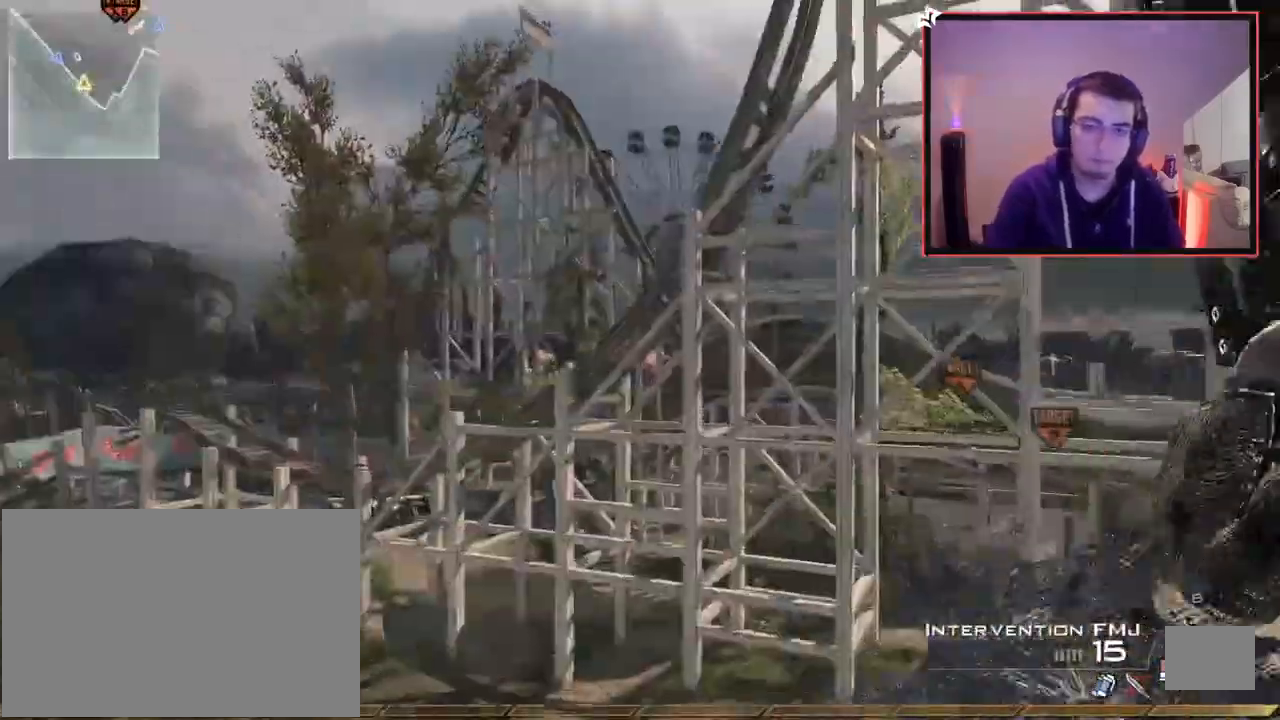
{"buttons": [], "left_stick": "center", "right_stick": "right", "events": [[67, "right_stick", "right"], [200, "TRIANGLE", "down"], [267, "TRIANGLE", "up"], [317, "TRIANGLE", "down"], [417, "TRIANGLE", "up"]]}
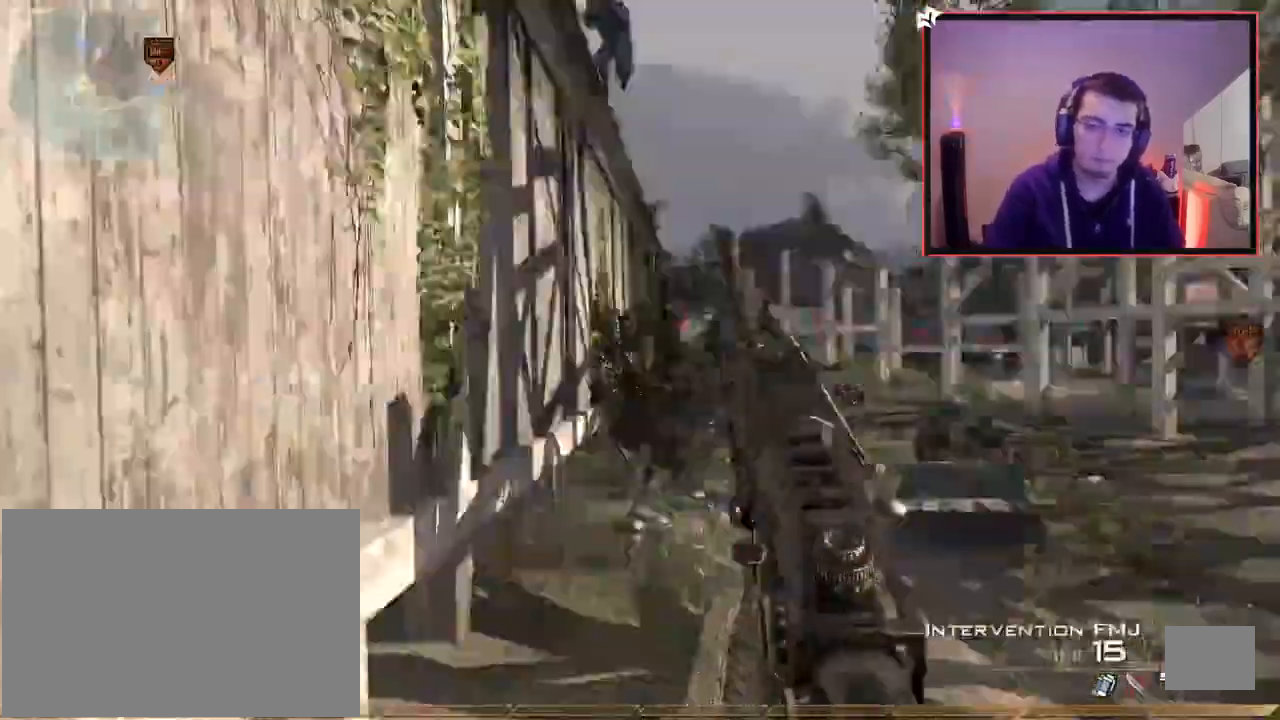
{"buttons": ["R1"], "left_stick": "center", "right_stick": "center", "events": [[67, "R2", "down"], [83, "R1", "down"], [100, "right_stick", "center"], [284, "R2", "up"]]}
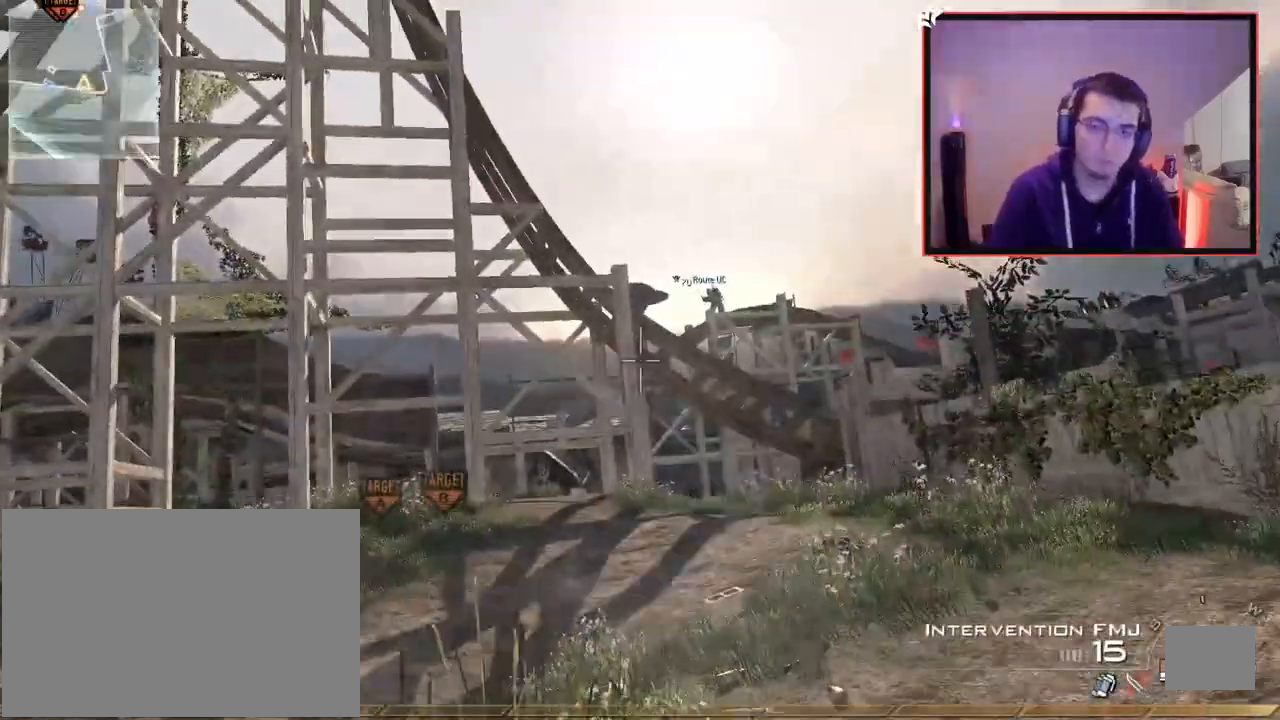
{"buttons": [], "left_stick": "up-left", "right_stick": "center", "events": [[33, "left_stick", "up-left"], [116, "right_stick", "up"], [150, "R1", "up"], [216, "left_stick", "up"], [266, "right_stick", "center"], [417, "left_stick", "up-left"]]}
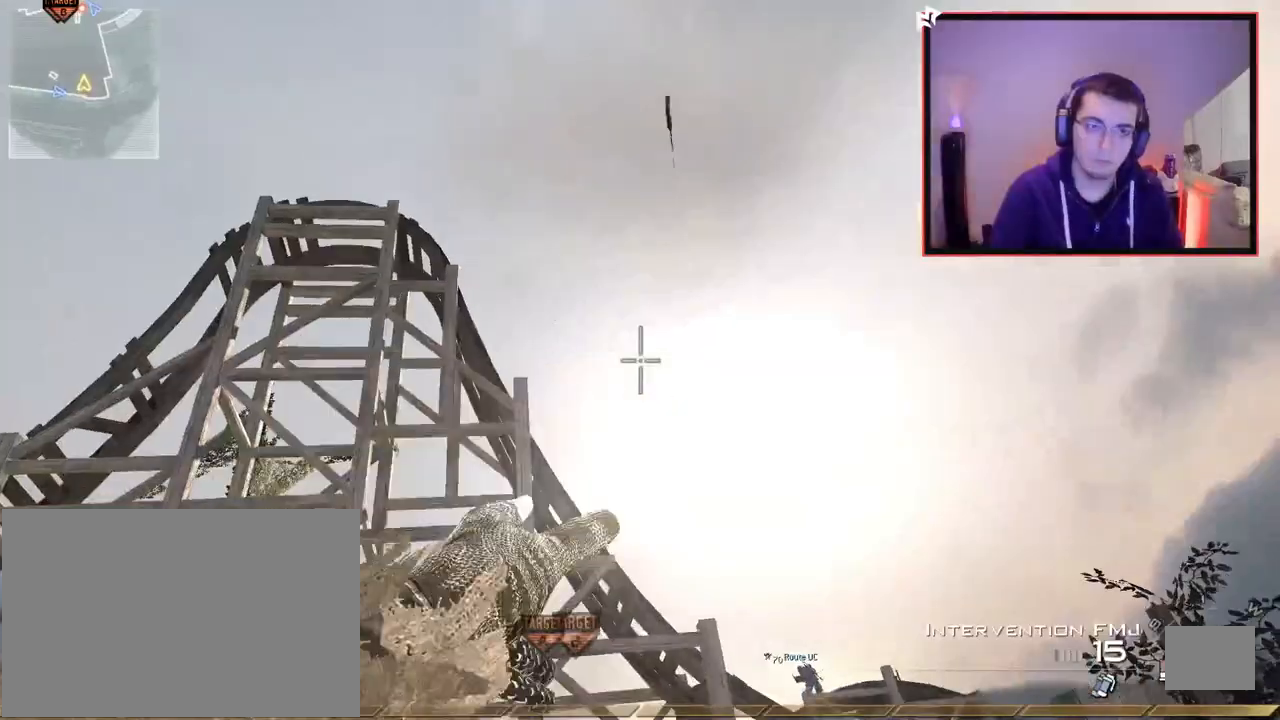
{"buttons": ["SQUARE"], "left_stick": "up-left", "right_stick": "center", "events": [[50, "right_stick", "down"], [184, "right_stick", "center"], [417, "SQUARE", "down"]]}
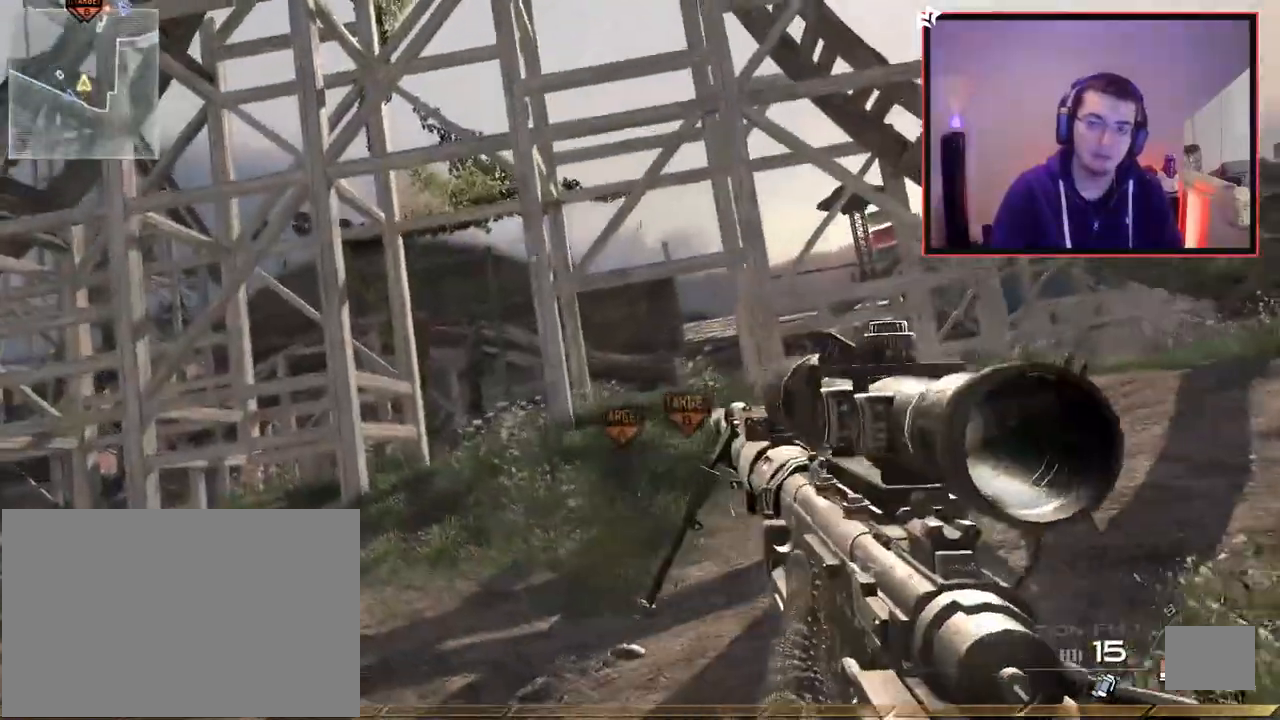
{"buttons": [], "left_stick": "up-left", "right_stick": "center", "events": [[133, "SQUARE", "up"]]}
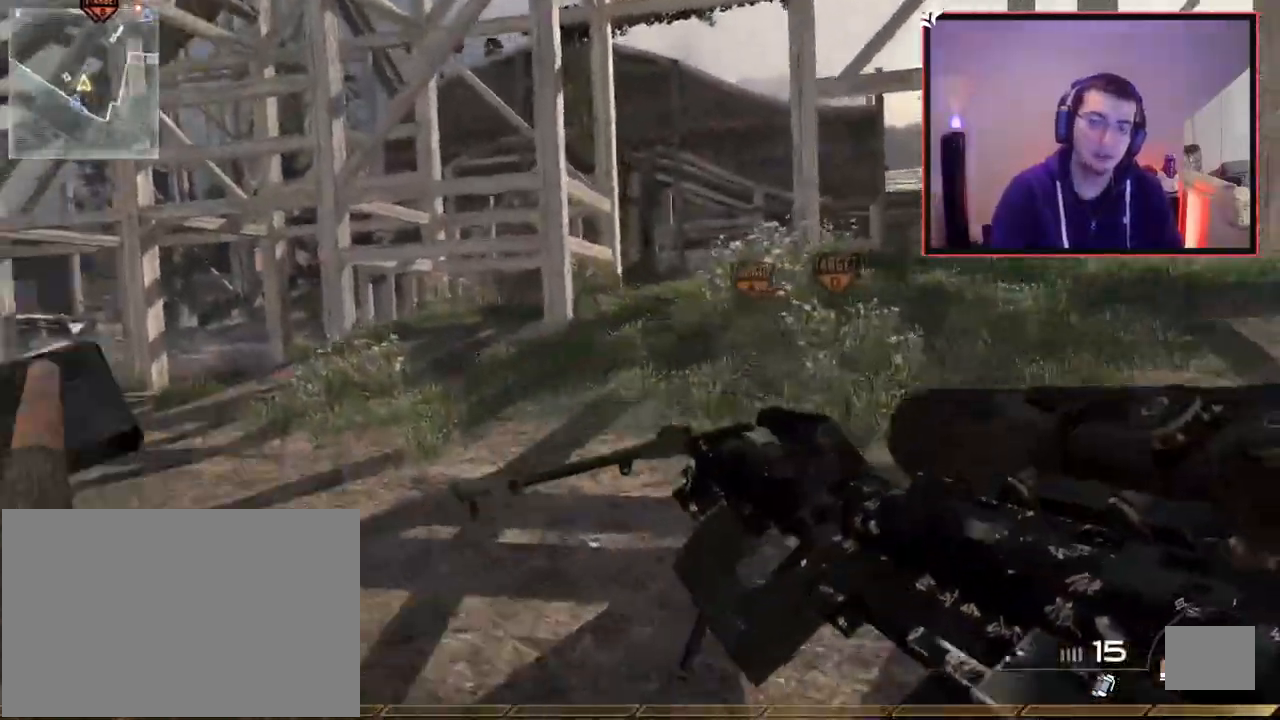
{"buttons": ["L3"], "left_stick": "up", "right_stick": "center", "events": [[17, "left_stick", "up"], [100, "right_stick", "right"], [184, "right_stick", "center"], [484, "L3", "down"]]}
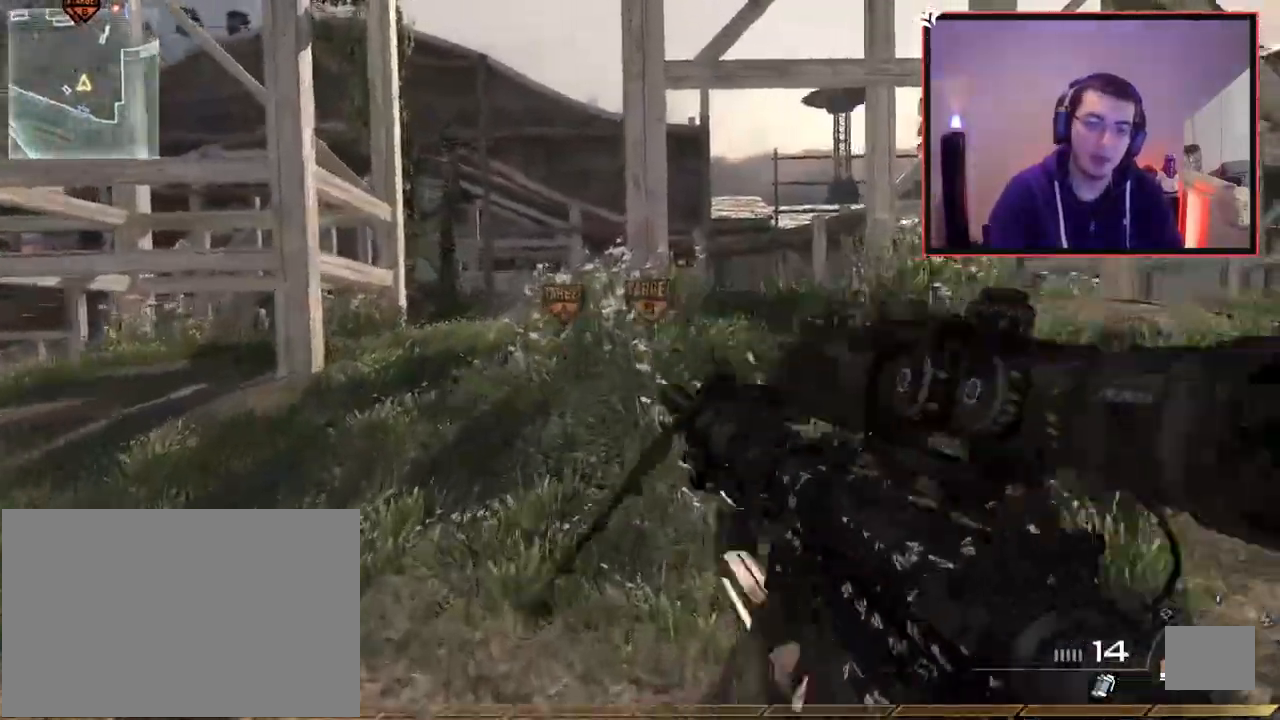
{"buttons": [], "left_stick": "up", "right_stick": "center", "events": [[133, "L3", "up"]]}
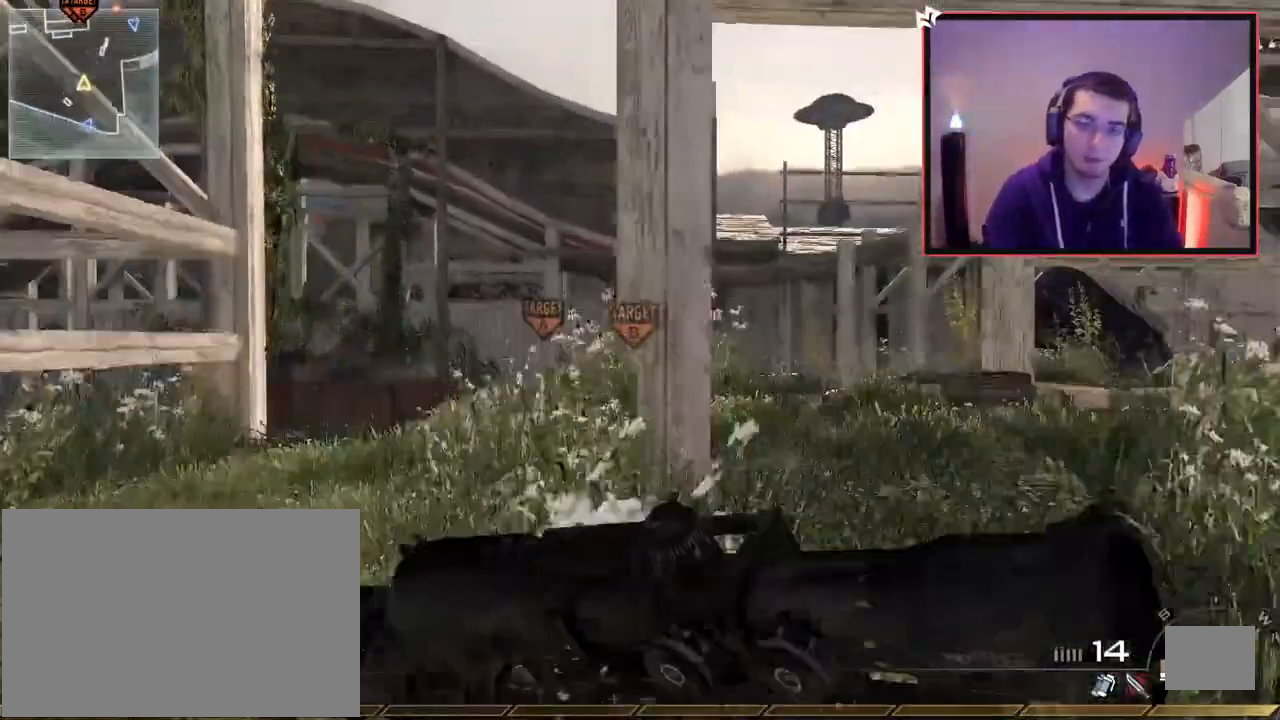
{"buttons": [], "left_stick": "up", "right_stick": "center", "events": []}
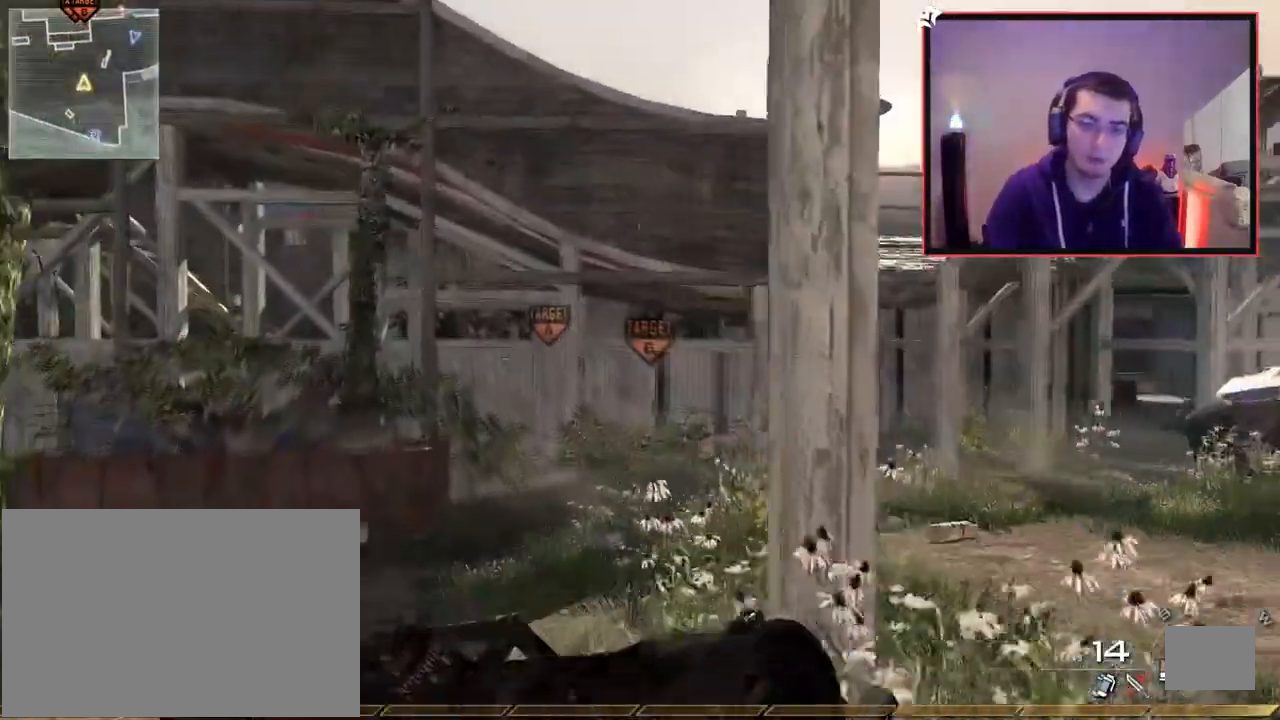
{"buttons": [], "left_stick": "up", "right_stick": "right", "events": [[216, "right_stick", "right"], [266, "DPAD_DOWN", "down"], [417, "DPAD_DOWN", "up"]]}
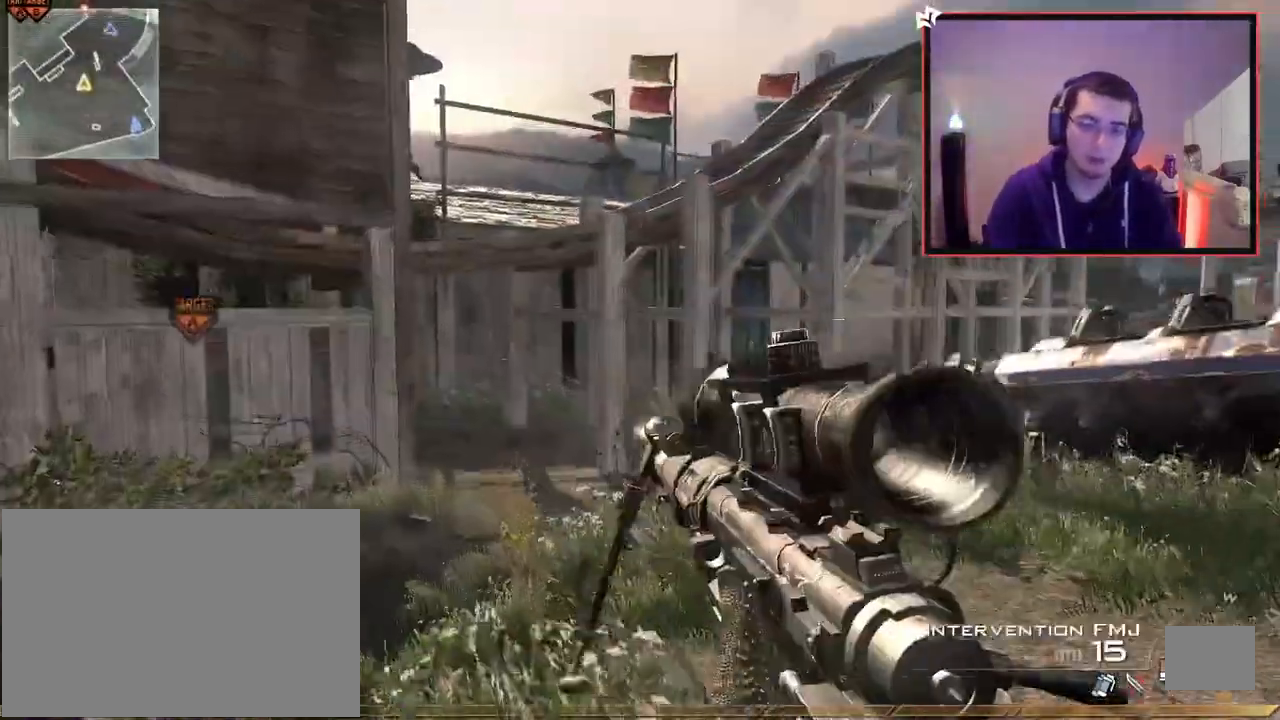
{"buttons": [], "left_stick": "up", "right_stick": "center", "events": [[100, "right_stick", "center"], [184, "DPAD_LEFT", "down"], [284, "DPAD_LEFT", "up"]]}
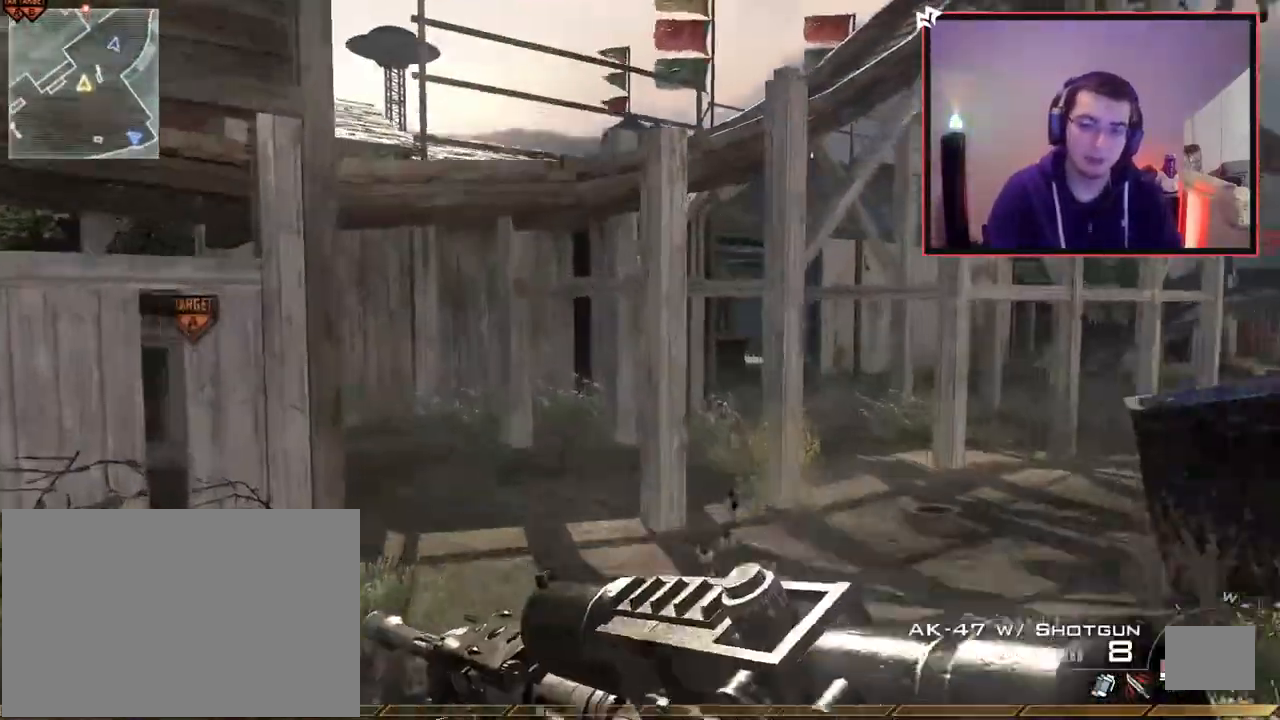
{"buttons": [], "left_stick": "up", "right_stick": "center", "events": []}
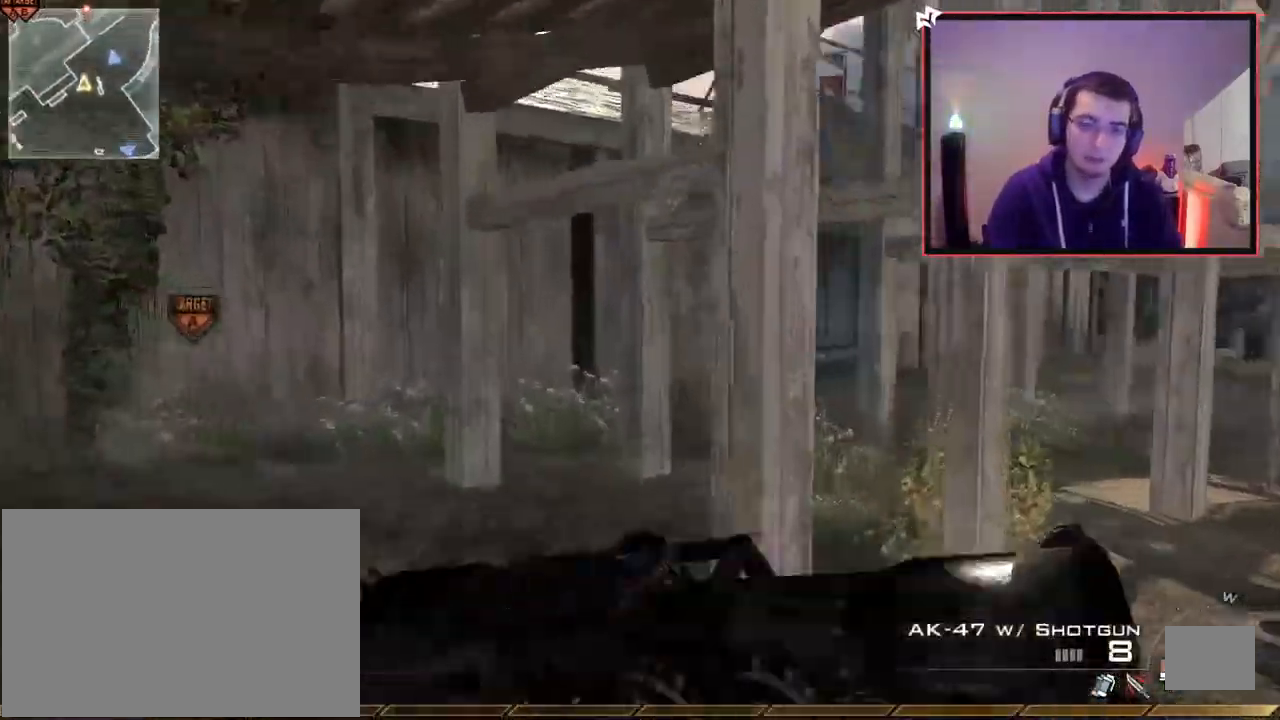
{"buttons": [], "left_stick": "up", "right_stick": "center", "events": [[400, "right_stick", "right"], [501, "right_stick", "center"]]}
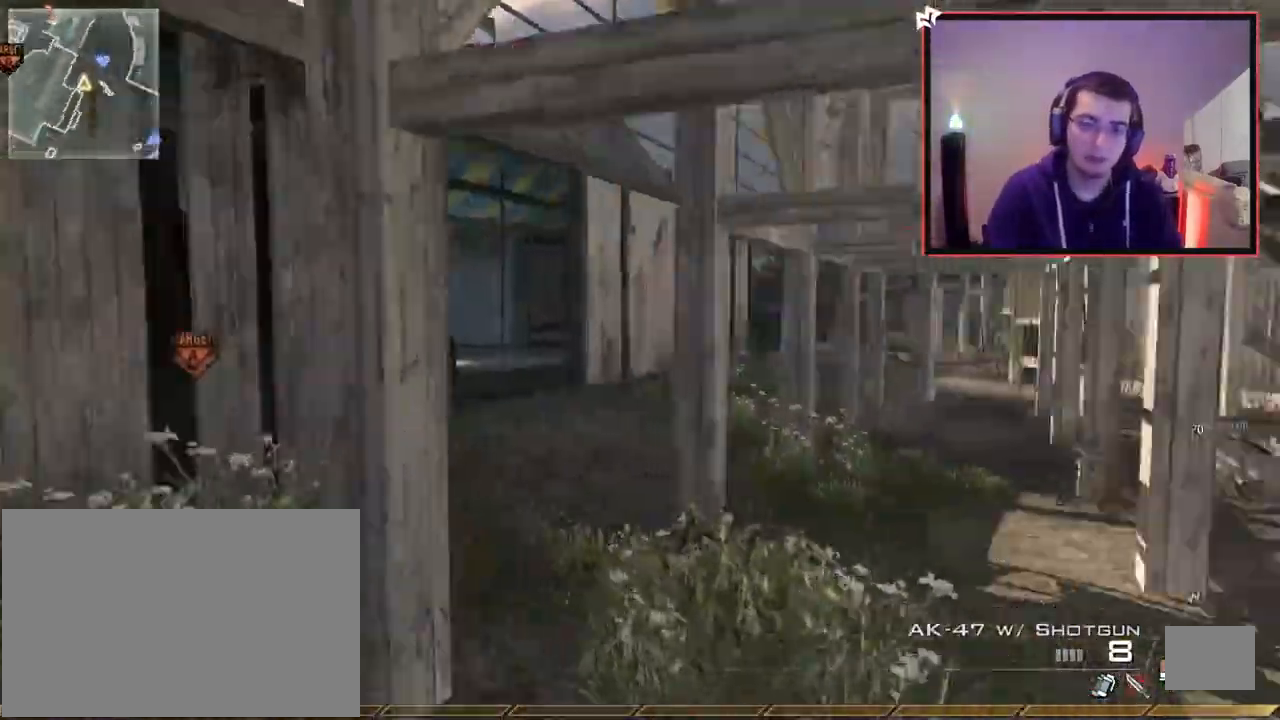
{"buttons": [], "left_stick": "up", "right_stick": "center", "events": [[417, "right_stick", "left"], [483, "right_stick", "center"]]}
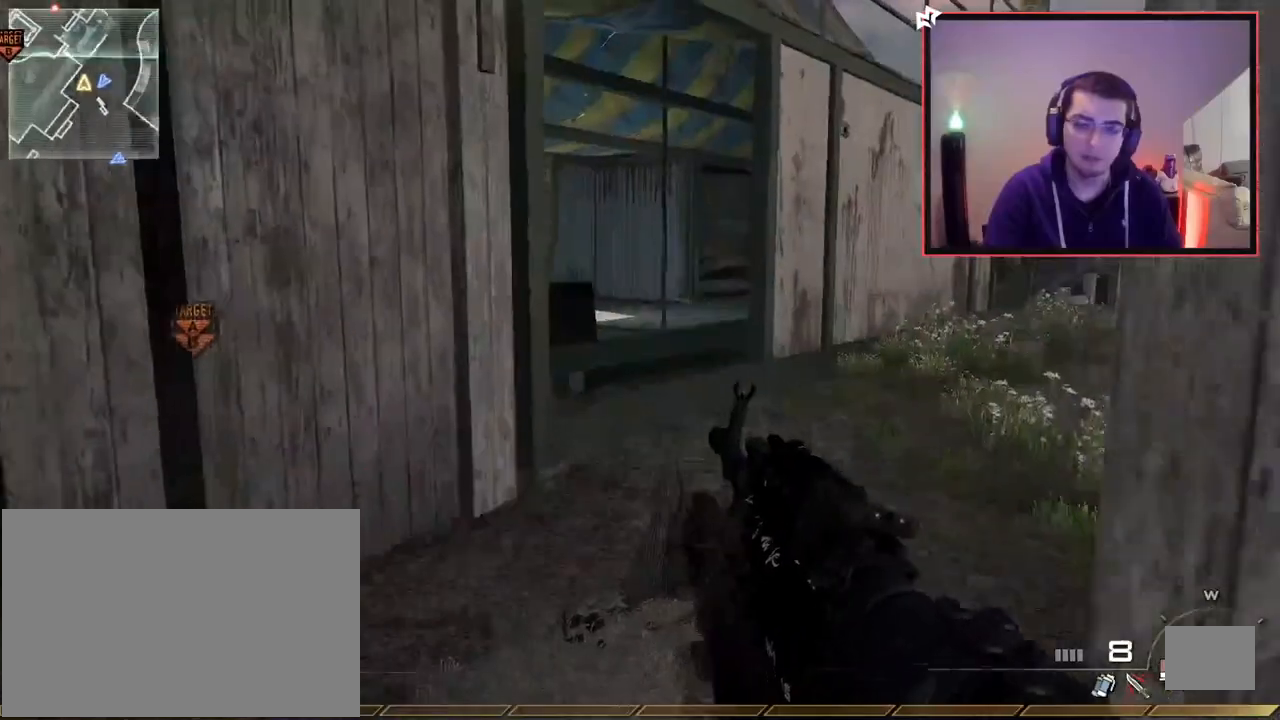
{"buttons": ["SQUARE"], "left_stick": "up", "right_stick": "center", "events": [[367, "CROSS", "down"], [400, "SQUARE", "down"], [501, "CROSS", "up"]]}
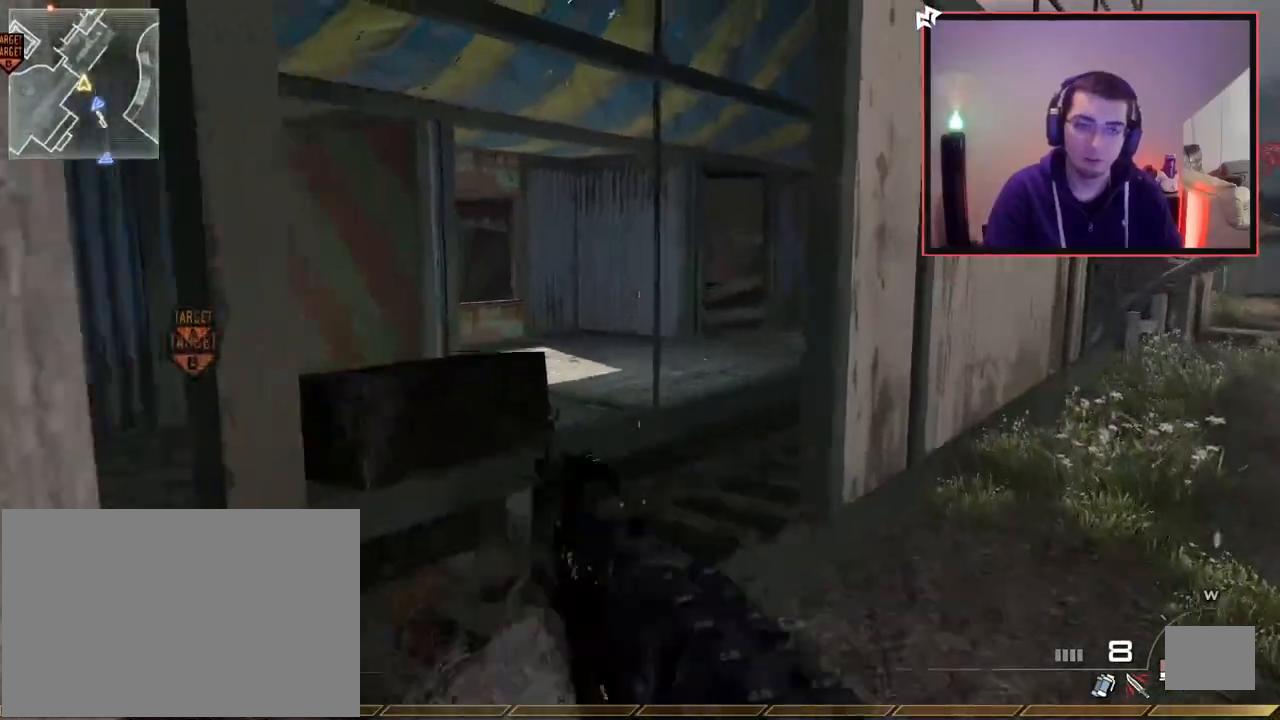
{"buttons": ["SQUARE"], "left_stick": "up", "right_stick": "center", "events": [[33, "SQUARE", "up"], [250, "L3", "down"], [400, "L3", "up"], [417, "SQUARE", "down"]]}
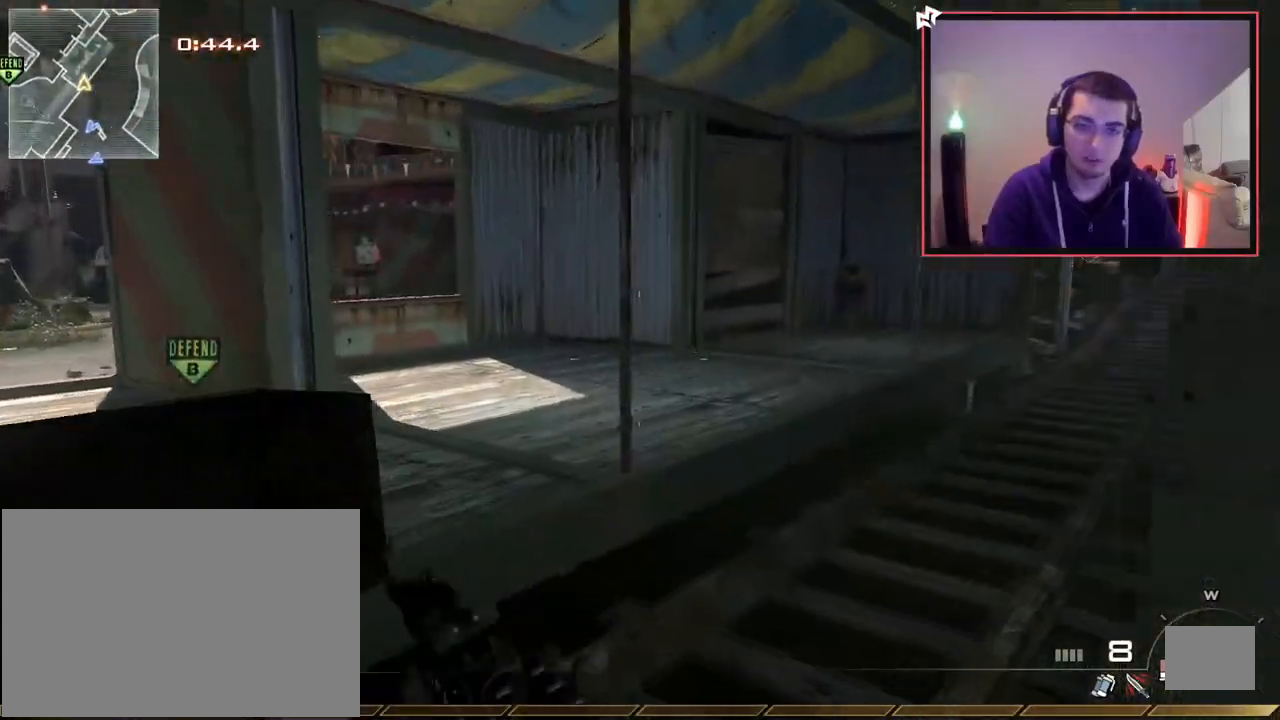
{"buttons": [], "left_stick": "up", "right_stick": "left", "events": [[17, "SQUARE", "up"], [451, "right_stick", "left"]]}
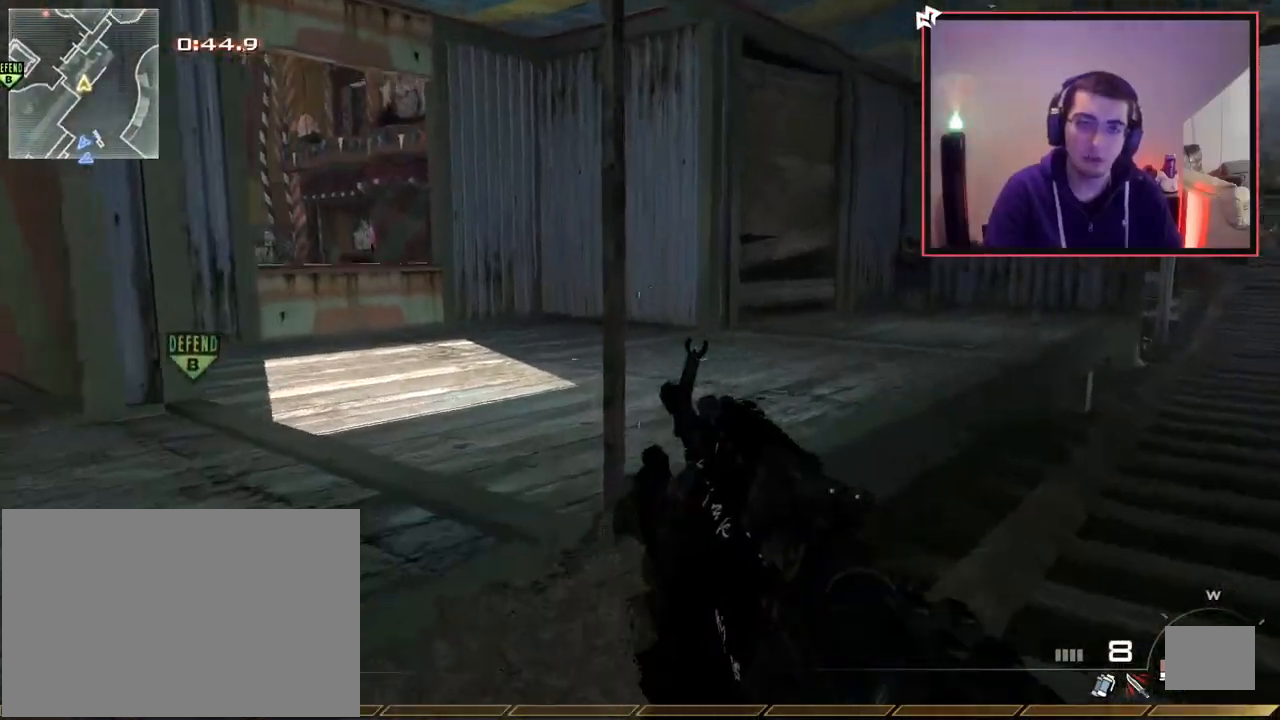
{"buttons": [], "left_stick": "up", "right_stick": "center", "events": [[16, "right_stick", "center"], [166, "CROSS", "down"], [250, "CROSS", "up"]]}
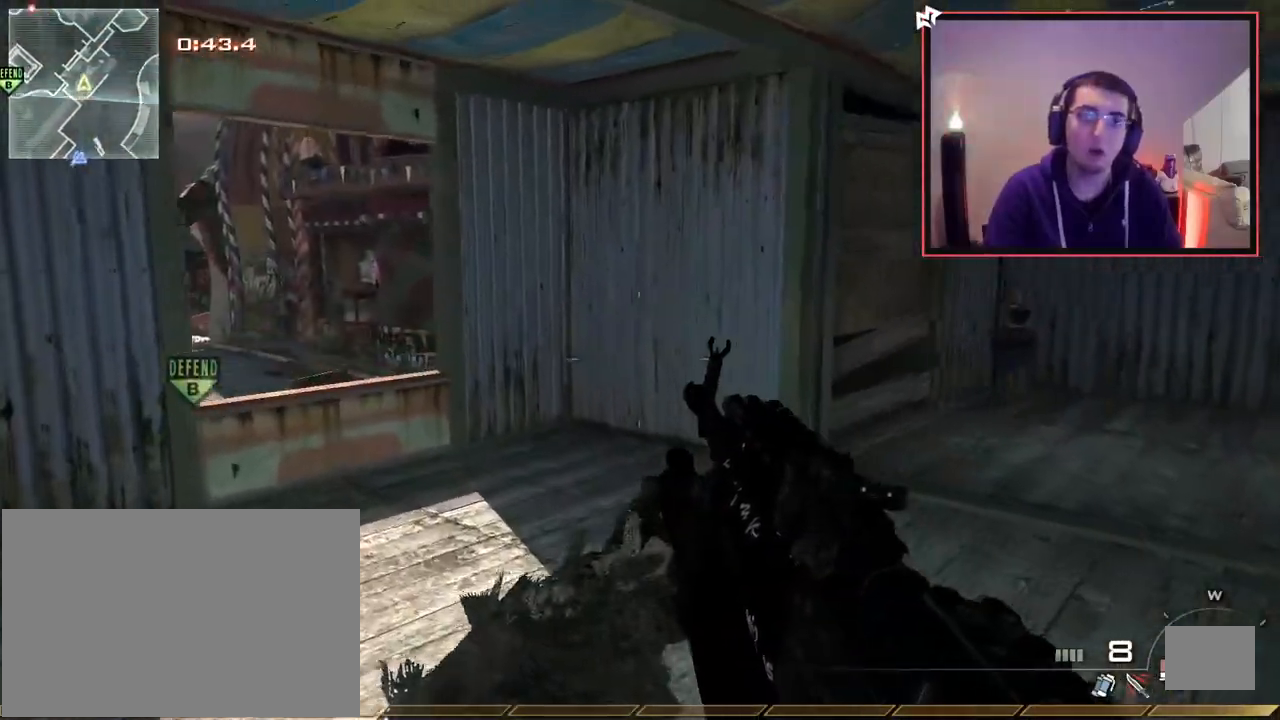
{"buttons": [], "left_stick": "up", "right_stick": "center", "events": [[184, "right_stick", "left"], [200, "L3", "down"], [284, "right_stick", "center"], [384, "L3", "up"]]}
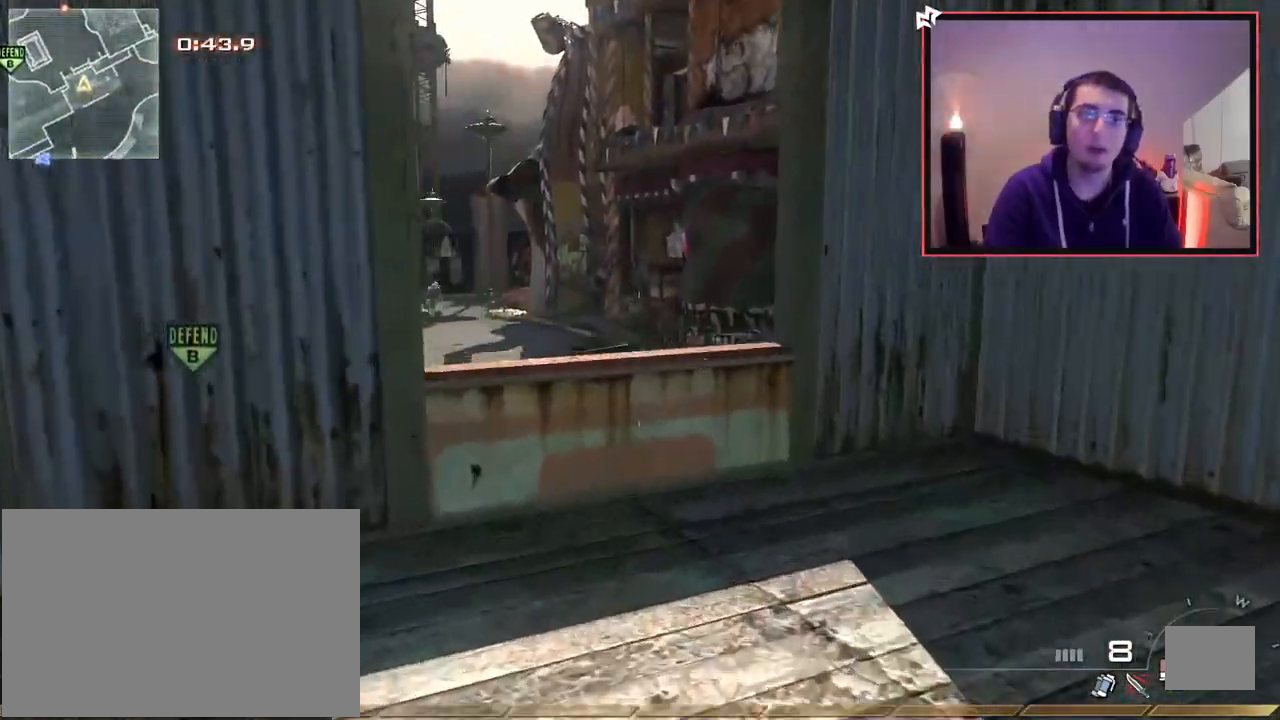
{"buttons": [], "left_stick": "up-right", "right_stick": "right", "events": [[250, "left_stick", "center"], [333, "right_stick", "right"], [467, "left_stick", "up-right"]]}
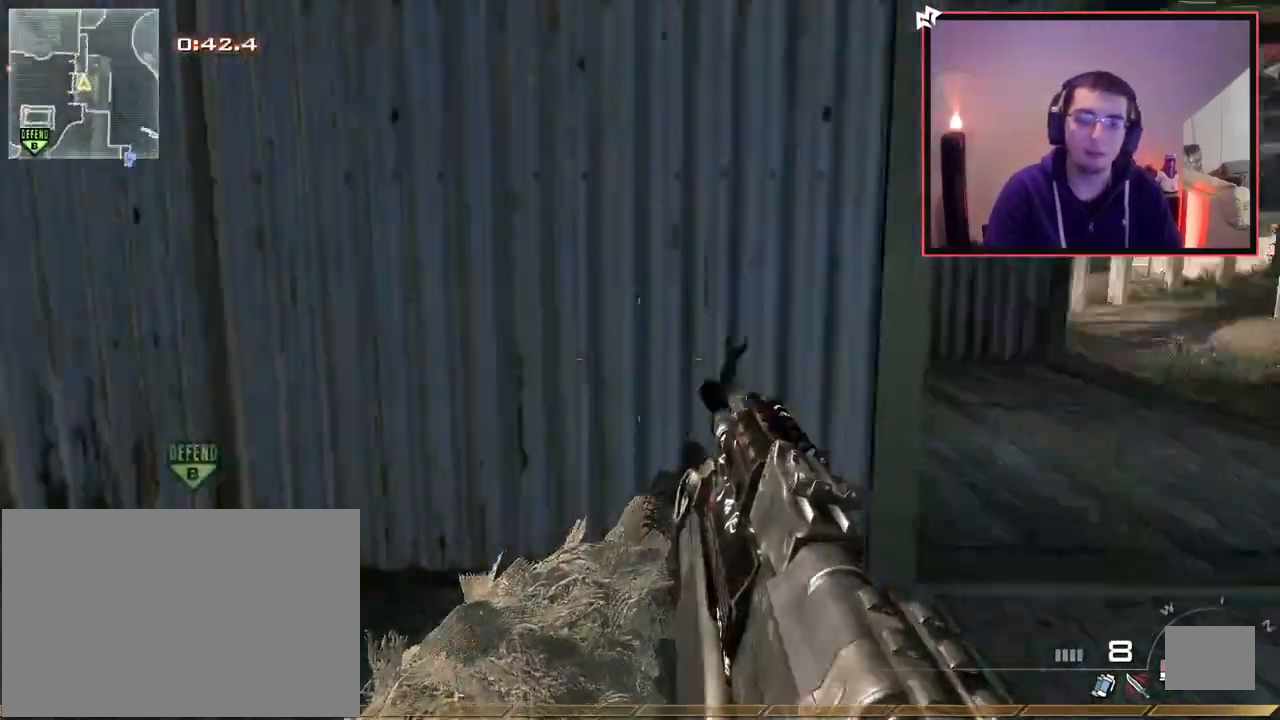
{"buttons": [], "left_stick": "up-left", "right_stick": "center", "events": [[67, "L3", "down"], [67, "left_stick", "up"], [100, "right_stick", "center"], [217, "L3", "up"], [217, "right_stick", "left"], [284, "left_stick", "left"], [451, "left_stick", "up-left"], [467, "right_stick", "center"]]}
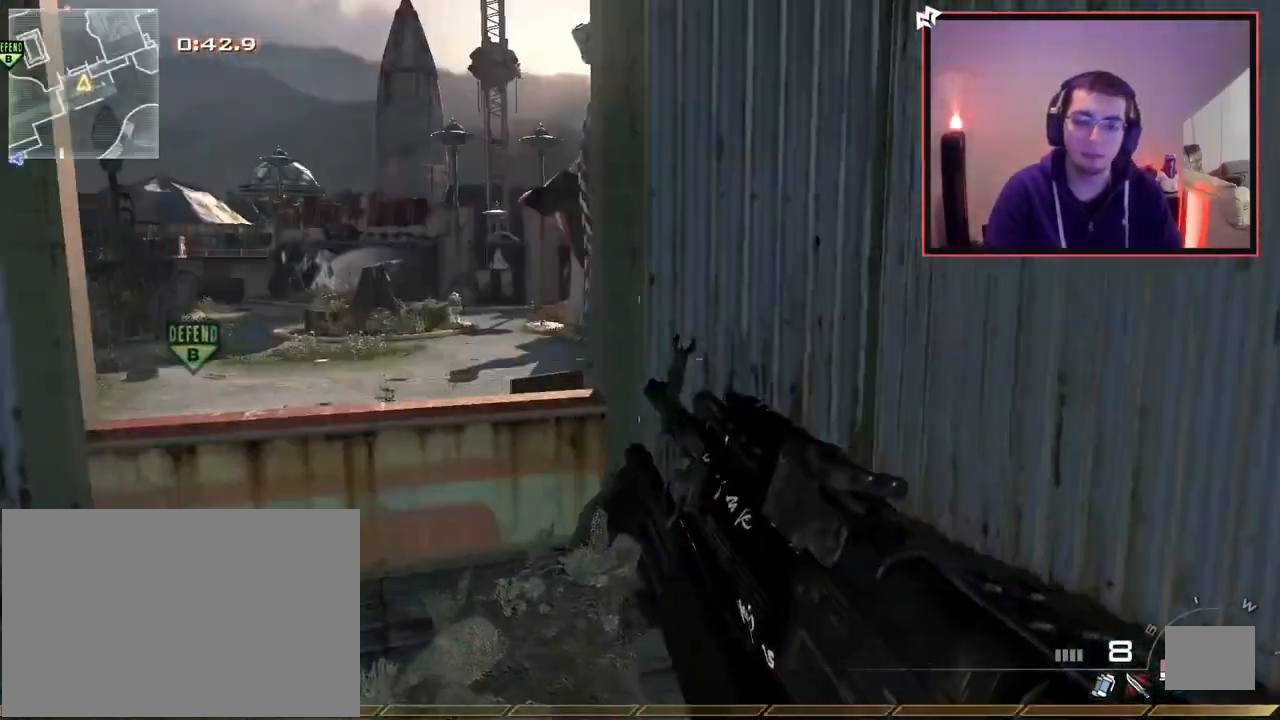
{"buttons": [], "left_stick": "up-left", "right_stick": "center", "events": [[33, "left_stick", "up"], [66, "L3", "down"], [233, "L3", "up"], [233, "left_stick", "up-left"], [283, "CROSS", "down"], [400, "CROSS", "up"]]}
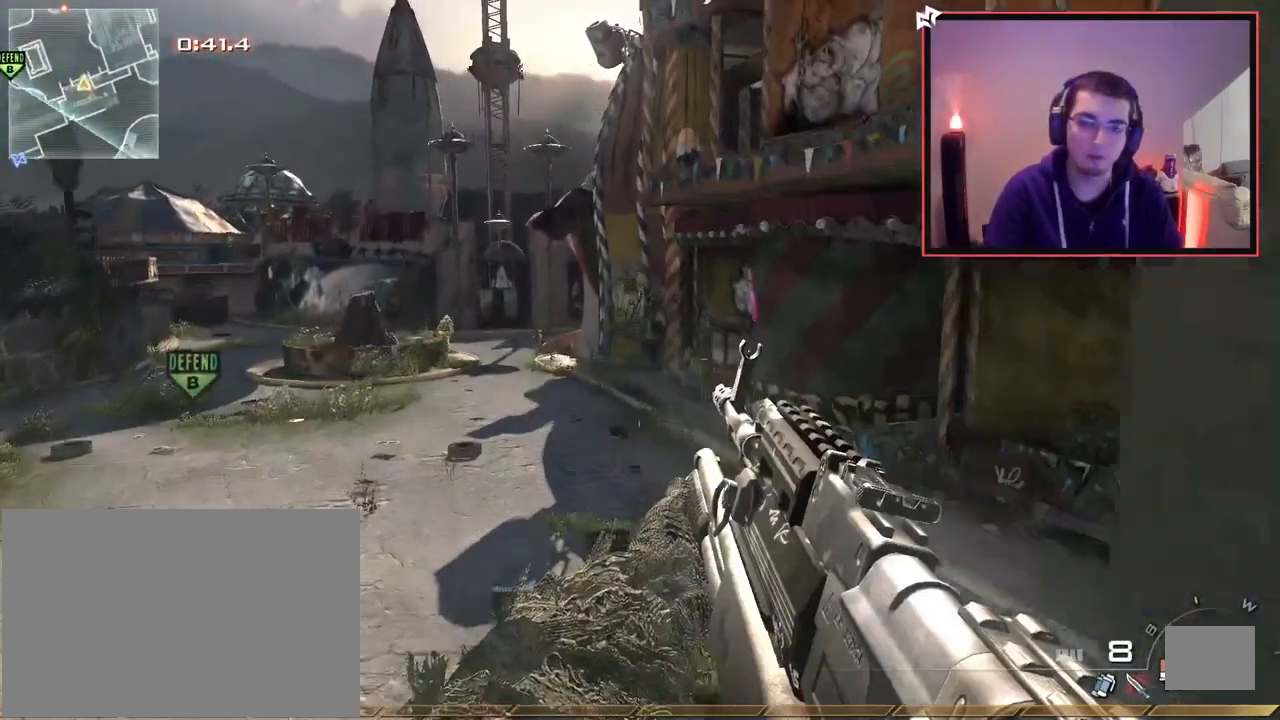
{"buttons": [], "left_stick": "up-left", "right_stick": "center", "events": [[400, "right_stick", "left"], [501, "right_stick", "center"]]}
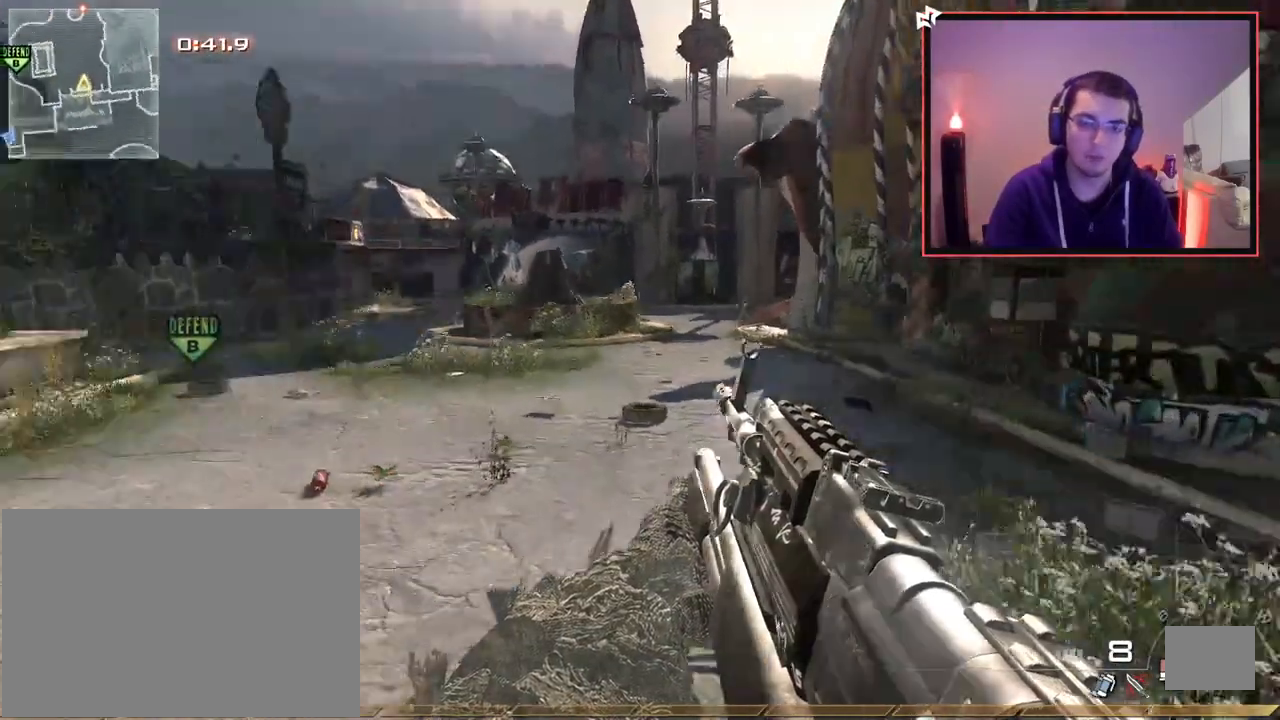
{"buttons": [], "left_stick": "up-left", "right_stick": "center", "events": []}
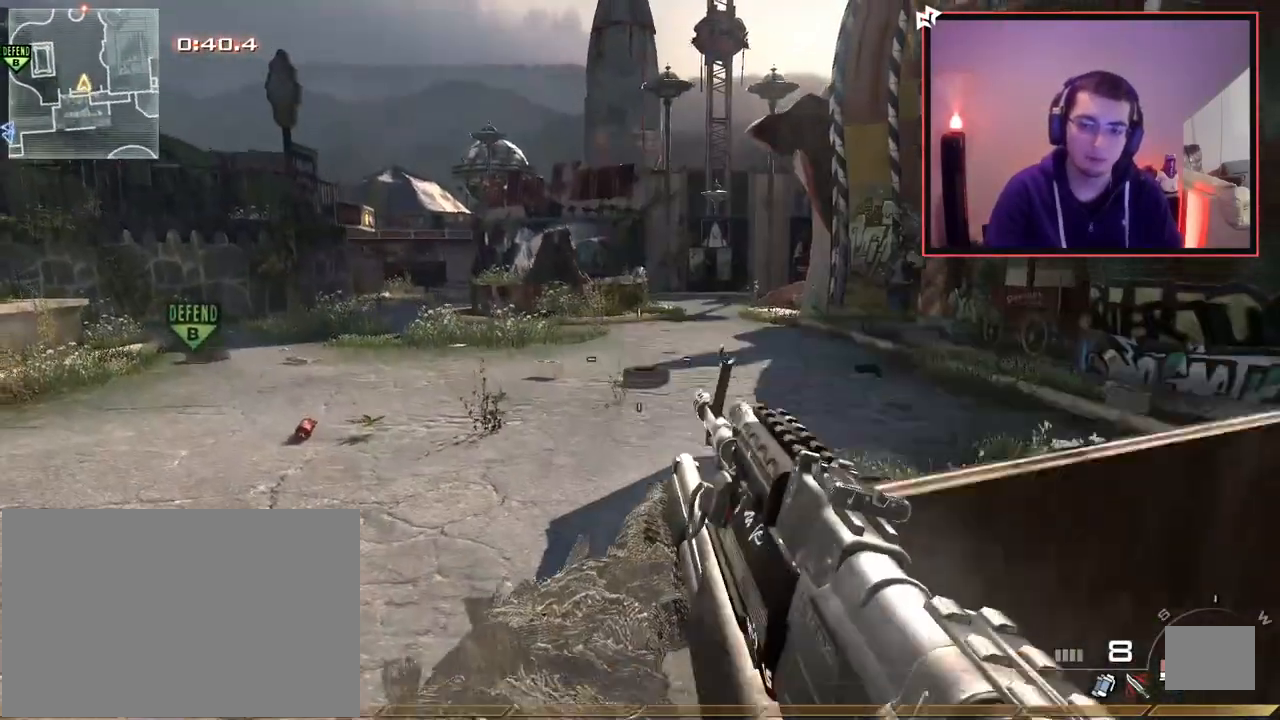
{"buttons": [], "left_stick": "right", "right_stick": "right", "events": [[17, "left_stick", "left"], [300, "left_stick", "center"], [350, "right_stick", "right"], [384, "left_stick", "down-right"], [467, "left_stick", "right"]]}
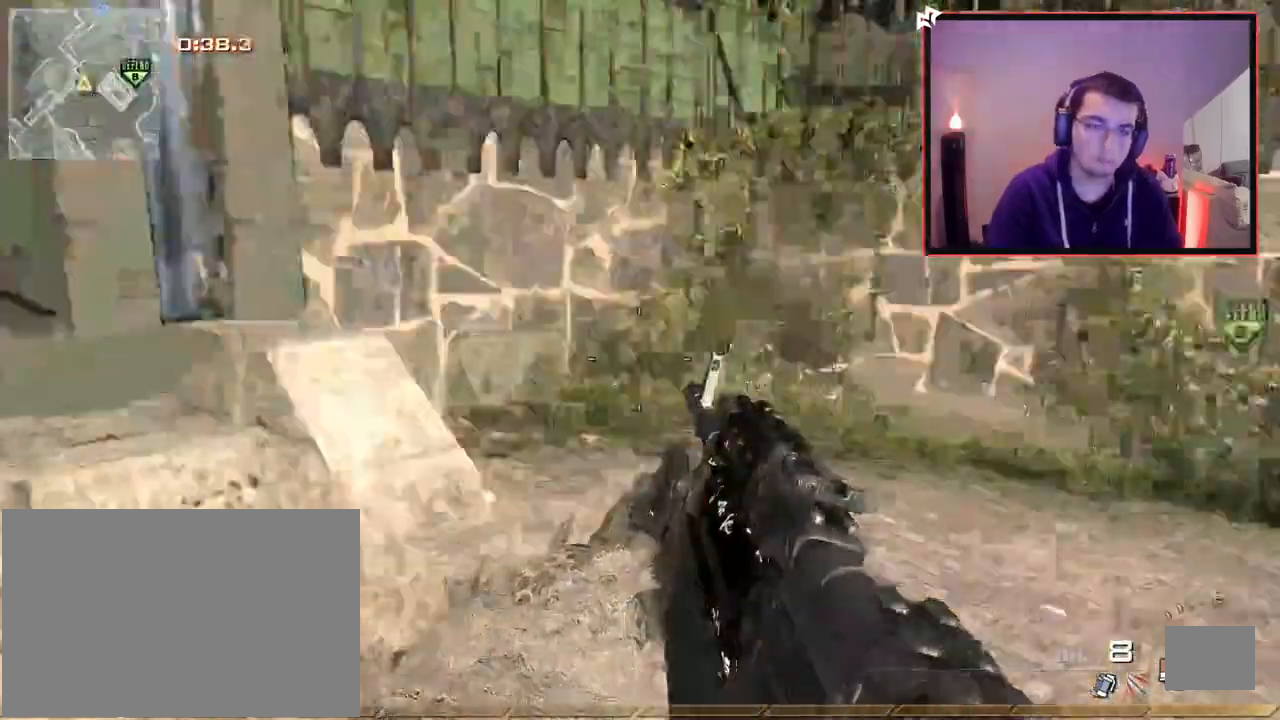
{"buttons": [], "left_stick": "up", "right_stick": "center", "events": [[16, "left_stick", "up-right"], [83, "L3", "down"], [133, "right_stick", "center"], [283, "left_stick", "up"], [317, "L3", "up"], [383, "right_stick", "right"], [483, "right_stick", "center"]]}
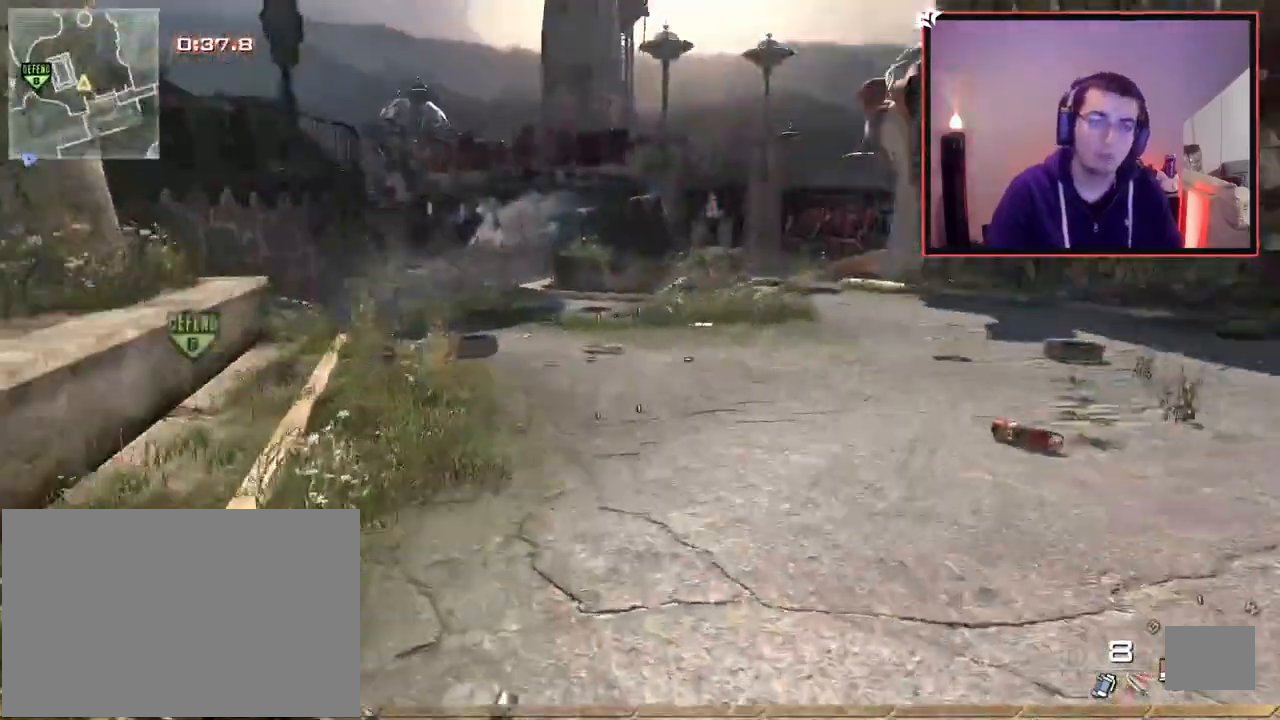
{"buttons": [], "left_stick": "up", "right_stick": "center", "events": []}
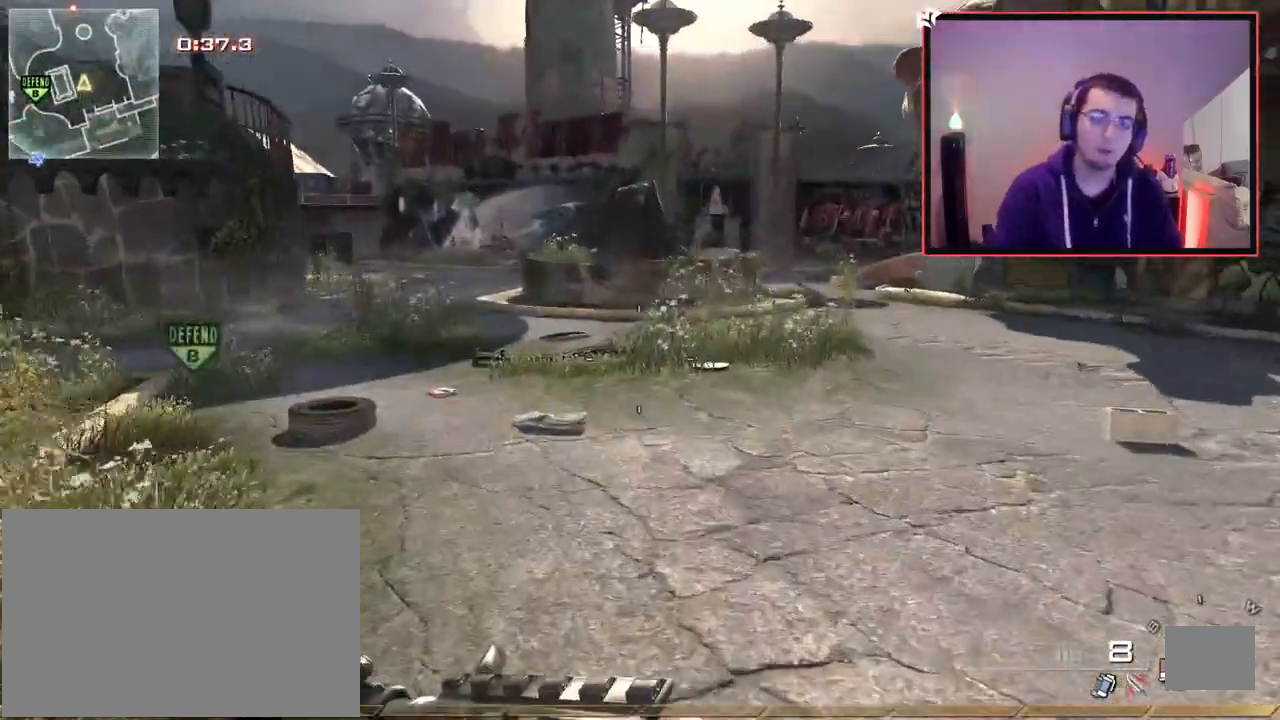
{"buttons": [], "left_stick": "up", "right_stick": "center", "events": []}
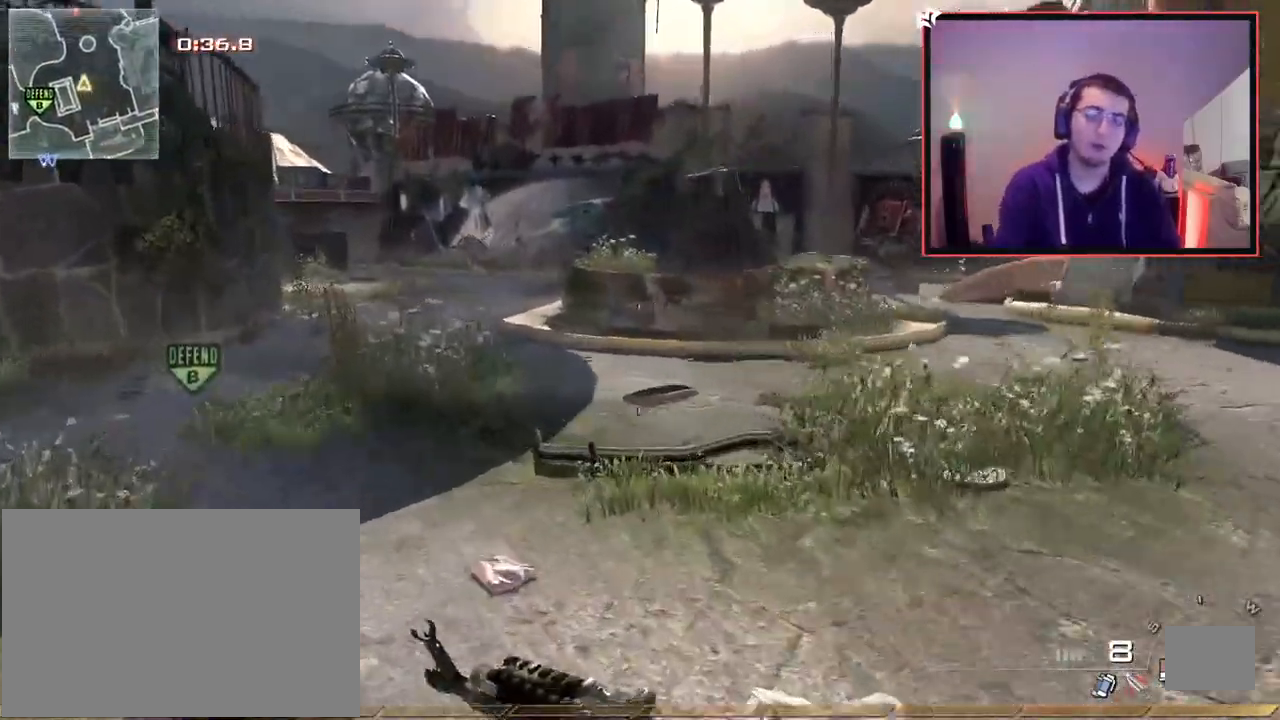
{"buttons": [], "left_stick": "up", "right_stick": "center", "events": []}
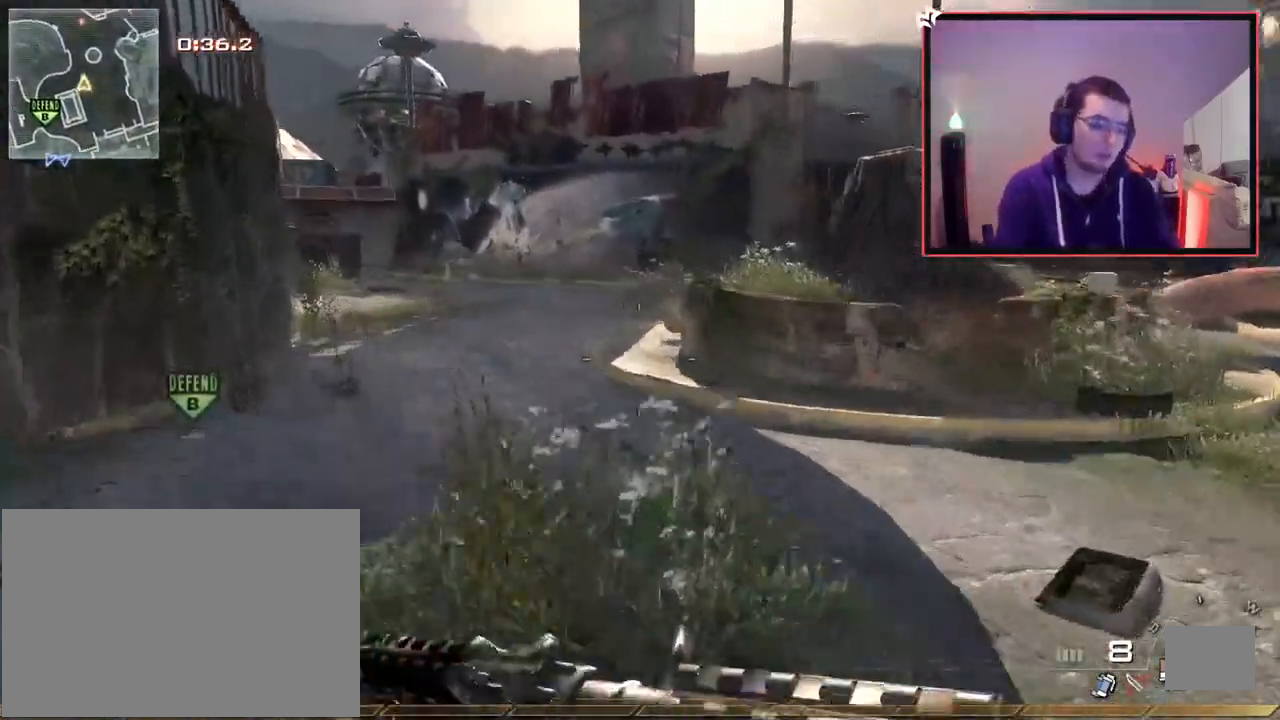
{"buttons": [], "left_stick": "up", "right_stick": "center", "events": []}